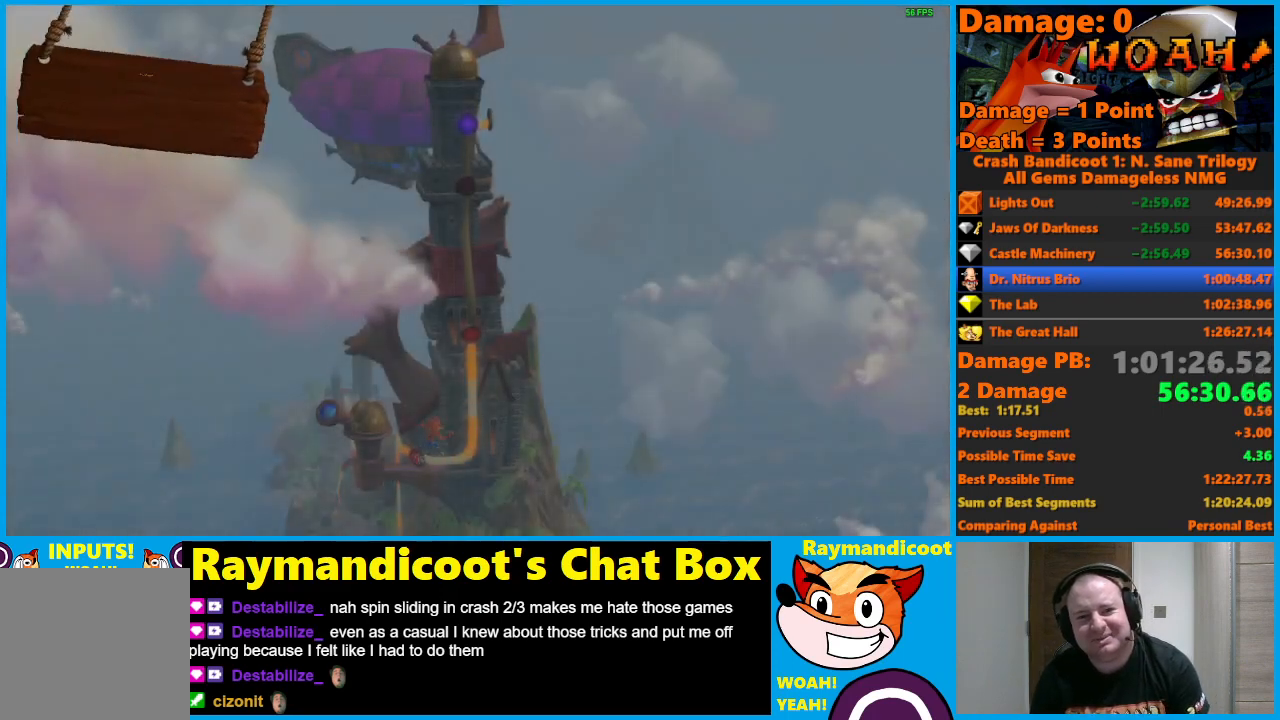
Gameplay with a controller (Xbox layout); each line is a JSON object with the inputs held at the frame after it. "events" lists button and stick changes between this image and that frame as [ms after this image, input, new state], when the widget could be followed in between.
{"buttons": ["A"], "left_stick": "center", "right_stick": "center", "events": [[67, "A", "down"], [167, "A", "up"], [250, "A", "down"], [350, "A", "up"], [400, "A", "down"]]}
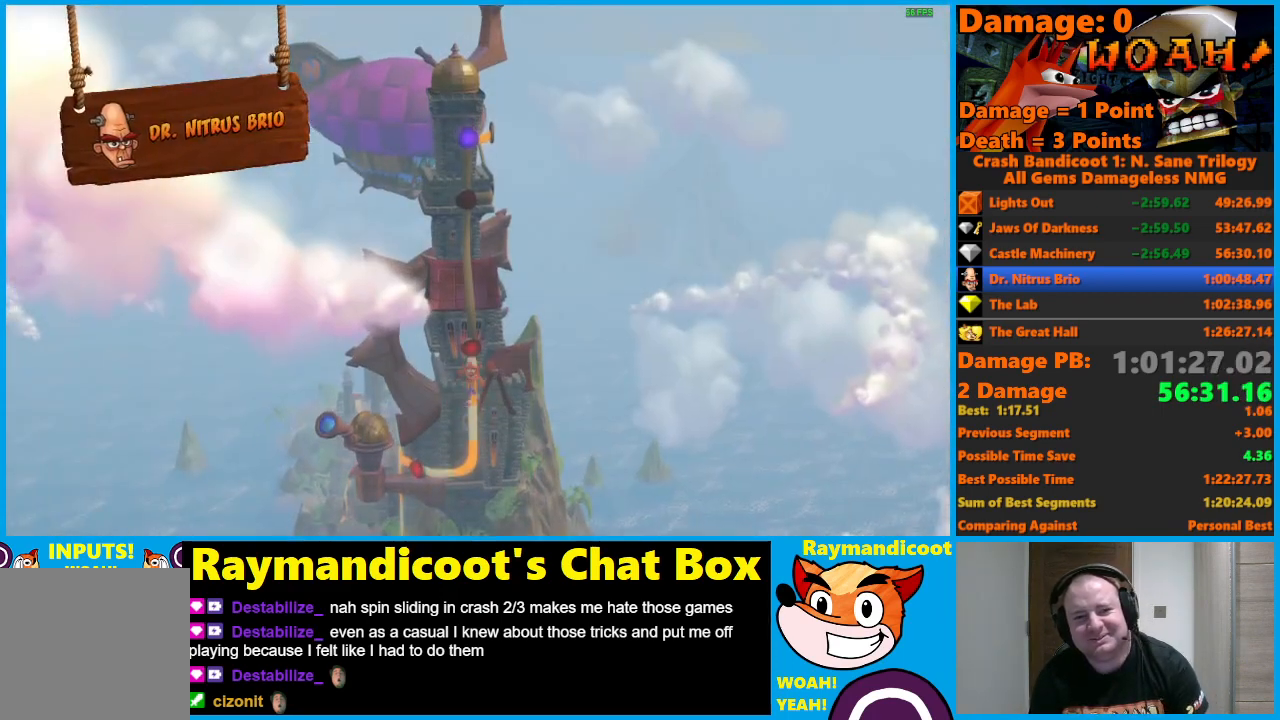
{"buttons": [], "left_stick": "center", "right_stick": "center", "events": [[17, "A", "up"], [67, "A", "down"], [150, "A", "up"], [217, "A", "down"], [317, "A", "up"], [383, "A", "down"], [483, "A", "up"]]}
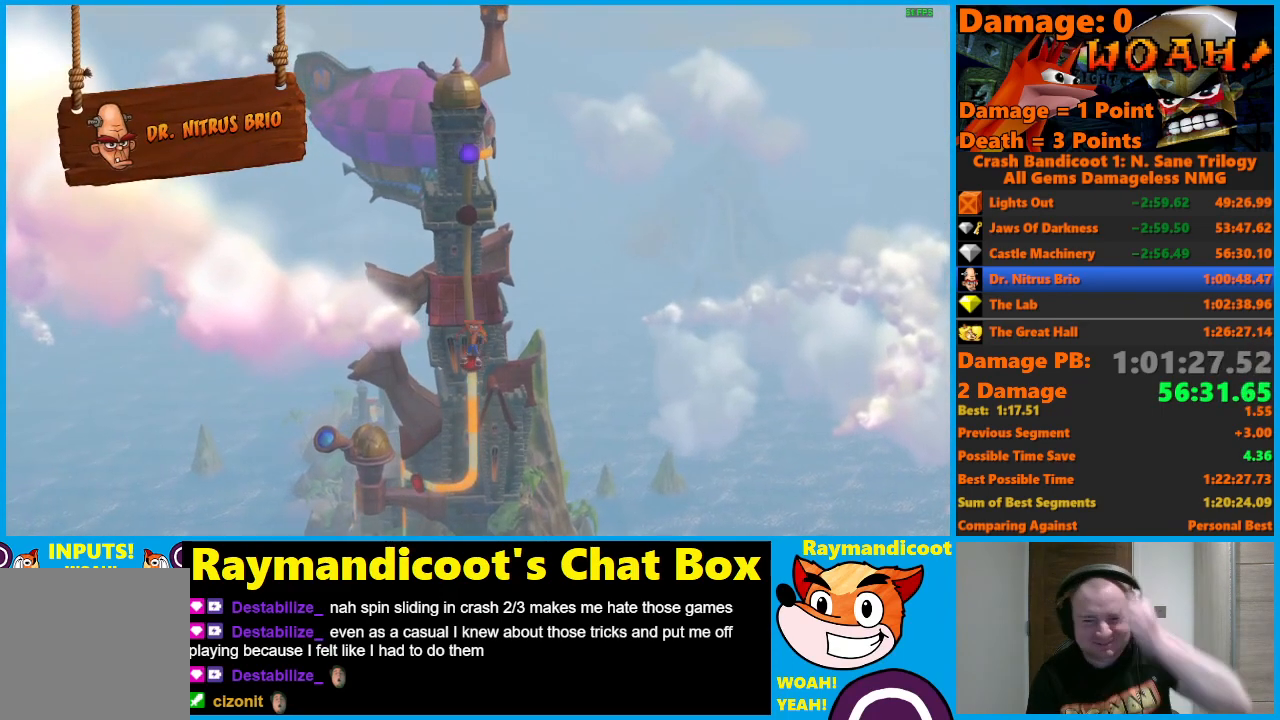
{"buttons": ["Y"], "left_stick": "center", "right_stick": "center", "events": [[33, "A", "down"], [150, "A", "up"], [267, "Y", "down"], [383, "Y", "up"], [433, "Y", "down"]]}
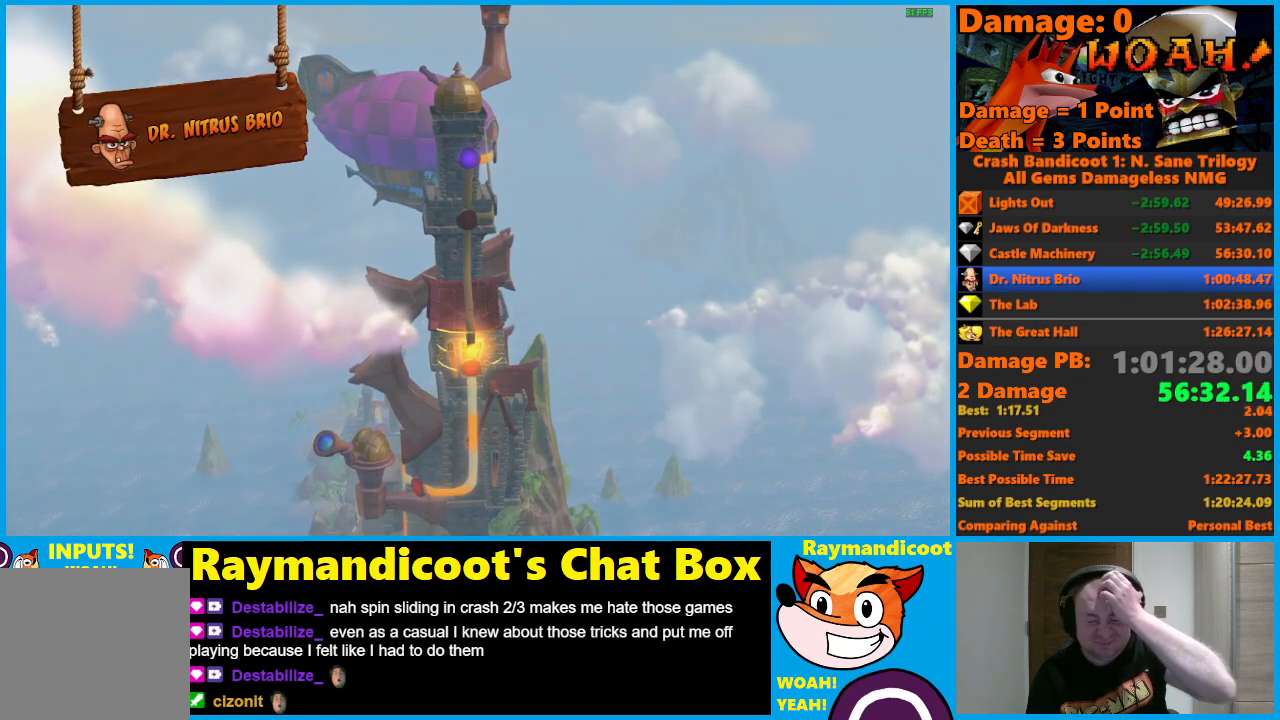
{"buttons": ["Y"], "left_stick": "center", "right_stick": "center", "events": [[50, "Y", "up"], [117, "Y", "down"], [217, "Y", "up"], [300, "Y", "down"], [400, "Y", "up"], [467, "Y", "down"]]}
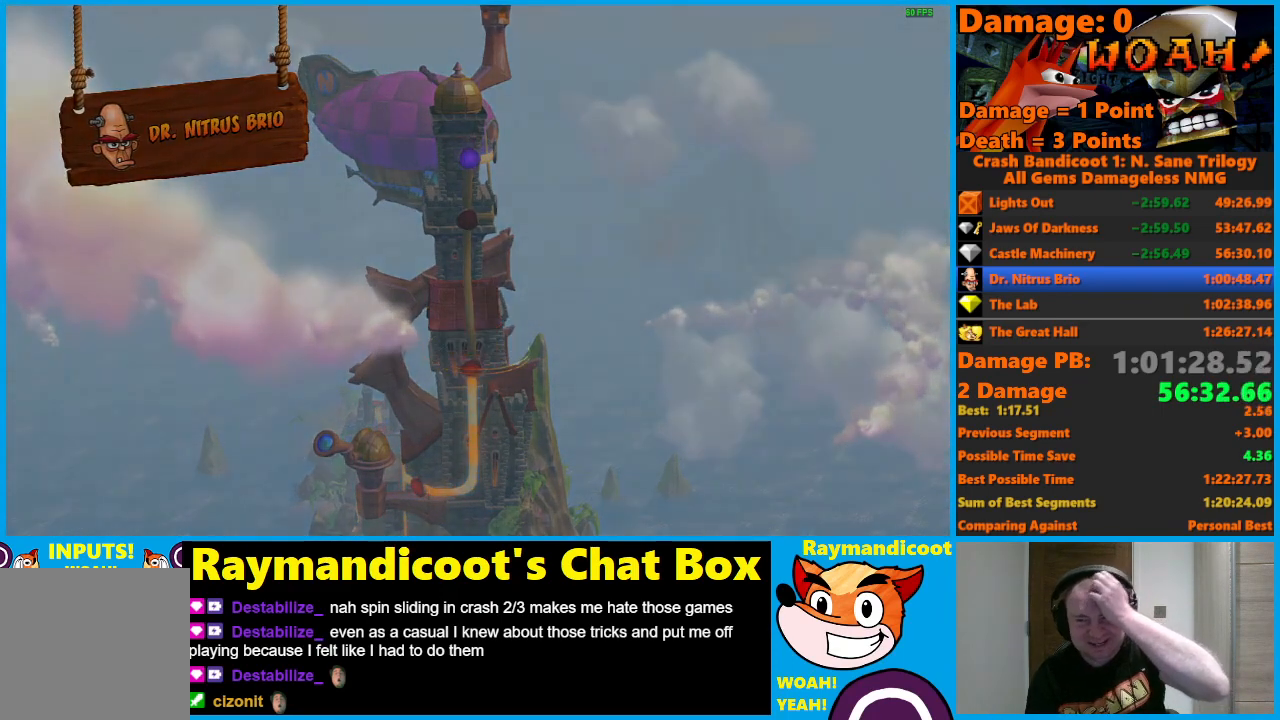
{"buttons": ["Y"], "left_stick": "center", "right_stick": "center", "events": [[50, "Y", "up"], [133, "Y", "down"], [233, "Y", "up"], [300, "Y", "down"], [400, "Y", "up"], [467, "Y", "down"]]}
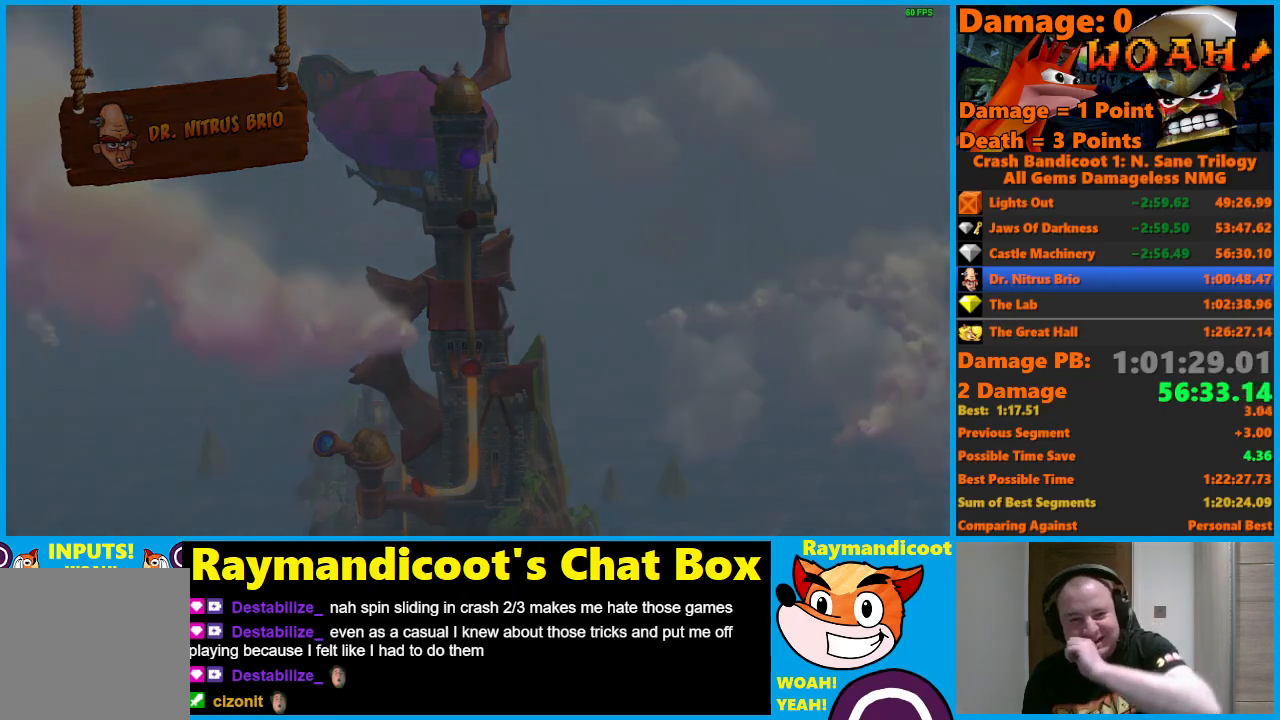
{"buttons": ["Y"], "left_stick": "center", "right_stick": "center", "events": [[83, "Y", "up"], [150, "Y", "down"], [250, "Y", "up"], [317, "Y", "down"], [417, "Y", "up"], [500, "Y", "down"]]}
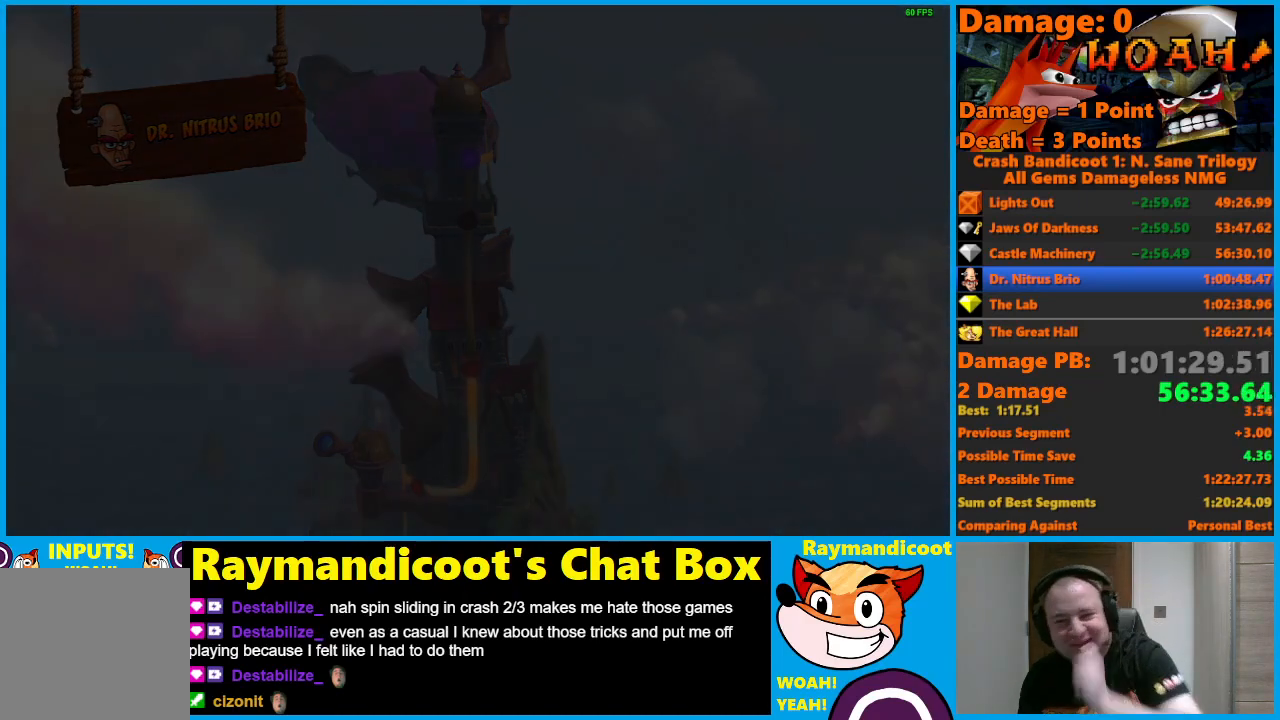
{"buttons": [], "left_stick": "center", "right_stick": "center", "events": [[117, "Y", "up"], [183, "Y", "down"], [267, "Y", "up"], [367, "Y", "down"], [467, "Y", "up"]]}
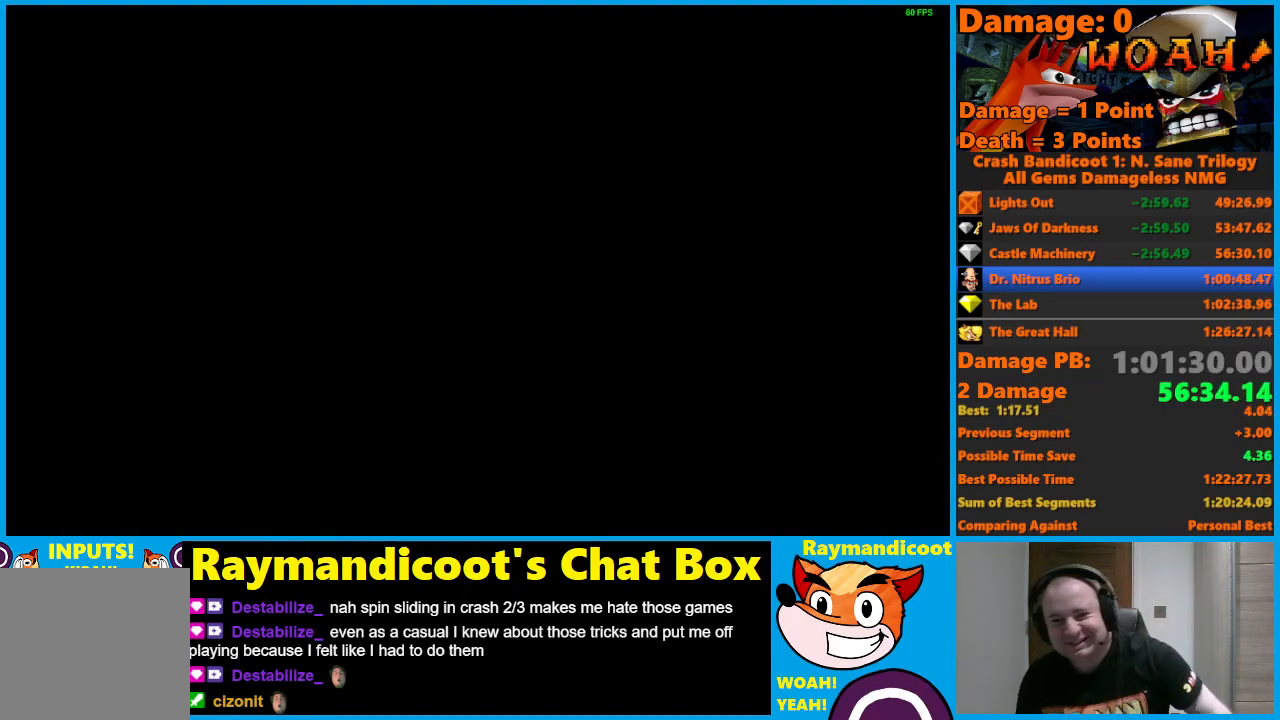
{"buttons": [], "left_stick": "center", "right_stick": "center", "events": [[17, "Y", "down"], [117, "Y", "up"], [183, "Y", "down"], [300, "Y", "up"], [367, "Y", "down"], [467, "Y", "up"]]}
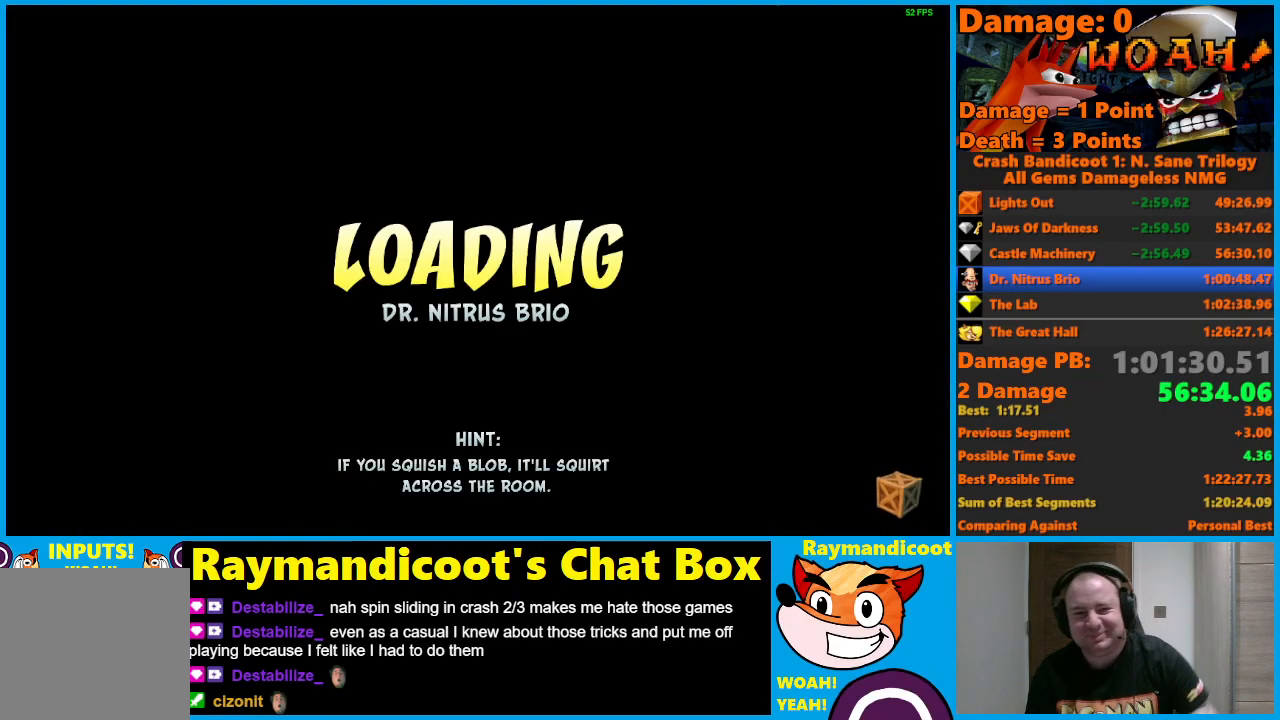
{"buttons": [], "left_stick": "center", "right_stick": "center", "events": [[33, "Y", "down"], [150, "Y", "up"], [217, "Y", "down"], [317, "Y", "up"], [383, "Y", "down"], [483, "Y", "up"]]}
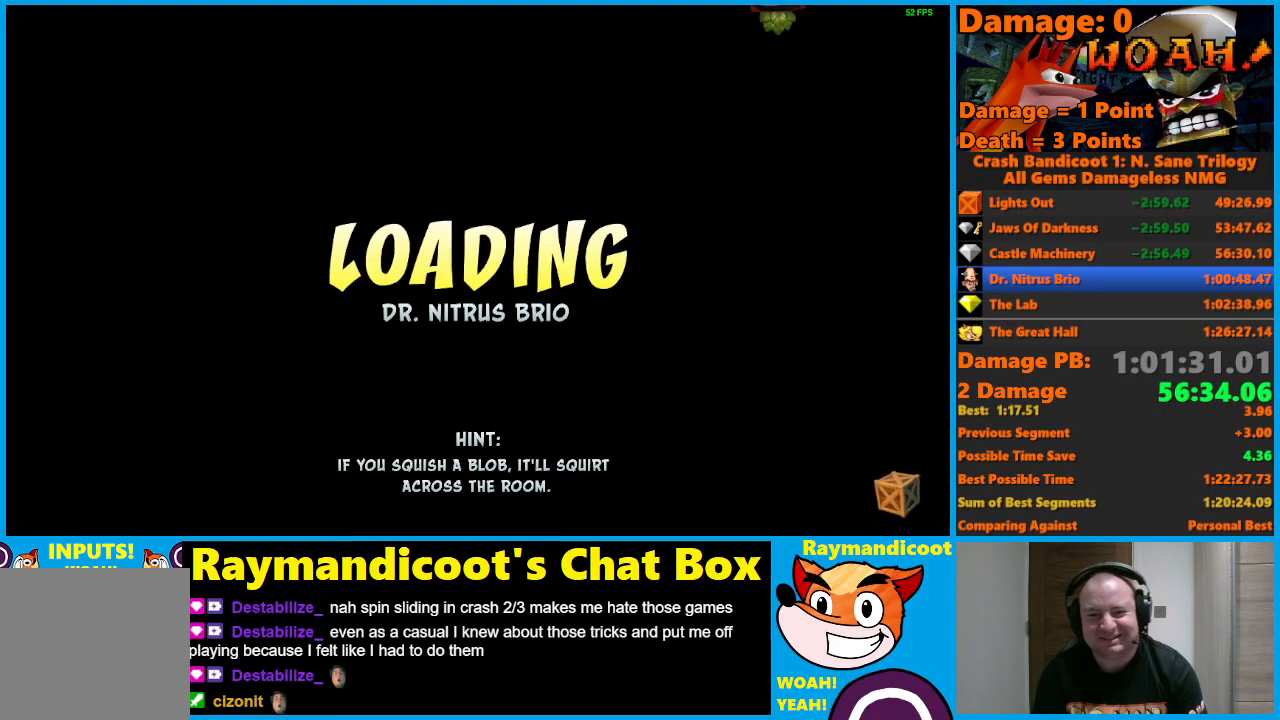
{"buttons": ["Y"], "left_stick": "center", "right_stick": "center", "events": [[67, "Y", "down"], [167, "Y", "up"], [233, "Y", "down"], [350, "Y", "up"], [400, "Y", "down"]]}
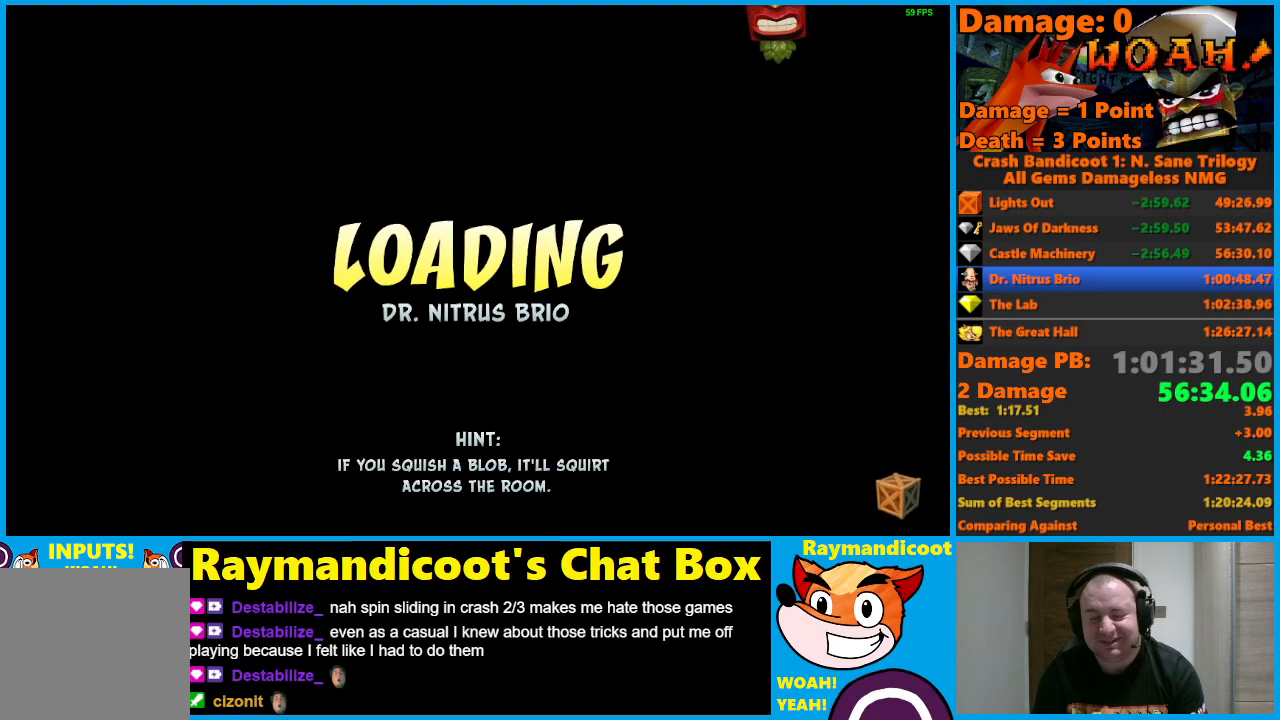
{"buttons": ["Y"], "left_stick": "center", "right_stick": "center", "events": [[33, "Y", "up"], [83, "Y", "down"], [200, "Y", "up"], [267, "Y", "down"], [367, "Y", "up"], [433, "Y", "down"]]}
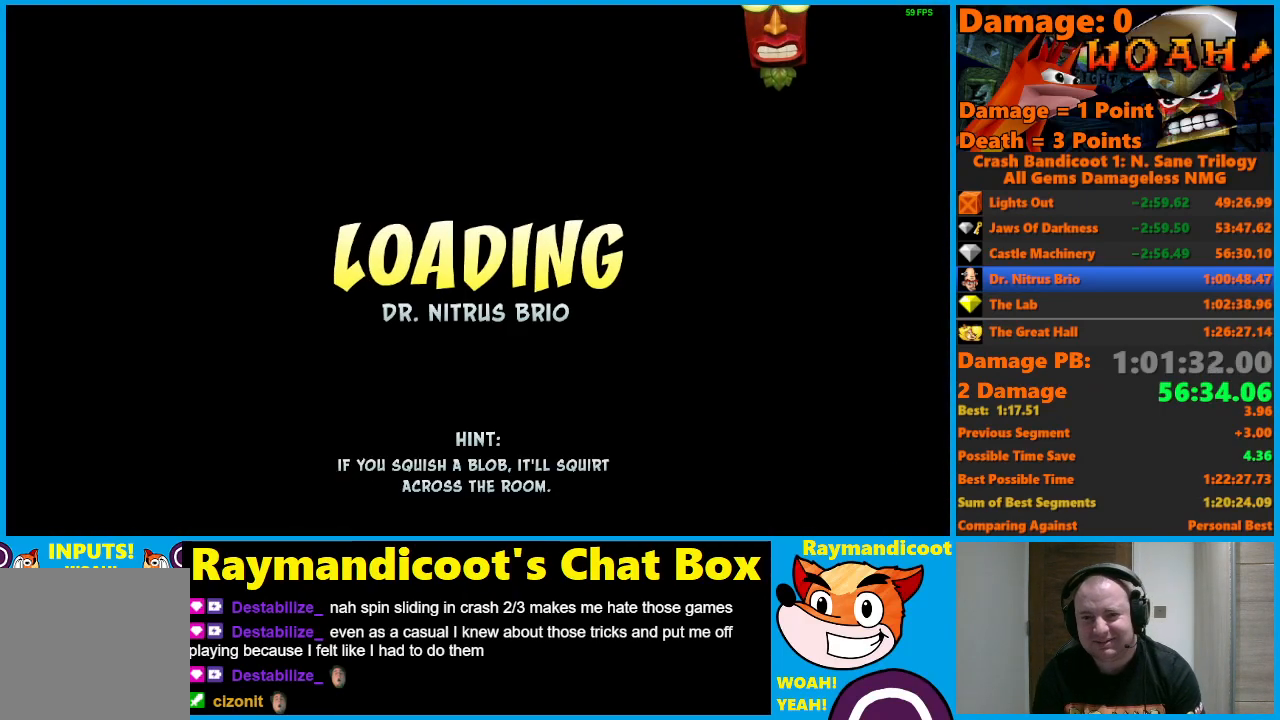
{"buttons": ["Y"], "left_stick": "center", "right_stick": "center", "events": [[50, "Y", "up"], [117, "Y", "down"], [233, "Y", "up"], [283, "Y", "down"], [400, "Y", "up"], [467, "Y", "down"]]}
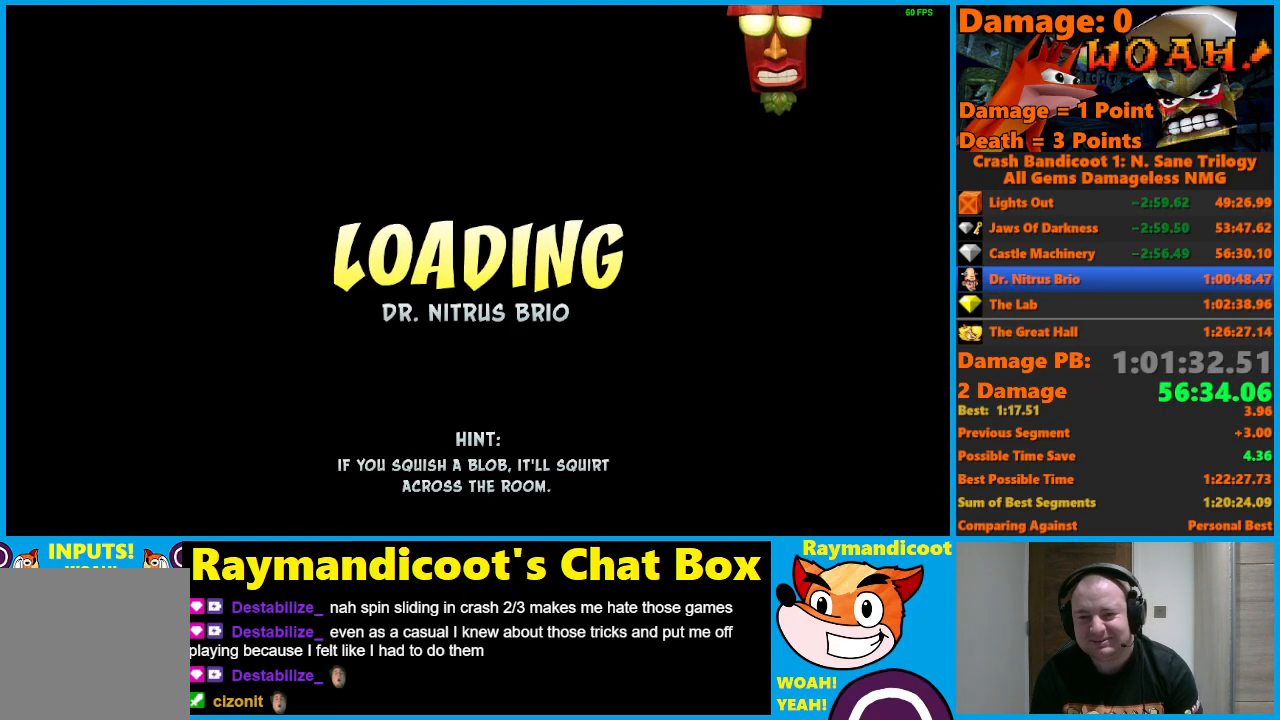
{"buttons": ["Y"], "left_stick": "center", "right_stick": "center", "events": [[67, "Y", "up"], [117, "Y", "down"], [250, "Y", "up"], [300, "Y", "down"], [417, "Y", "up"], [500, "Y", "down"]]}
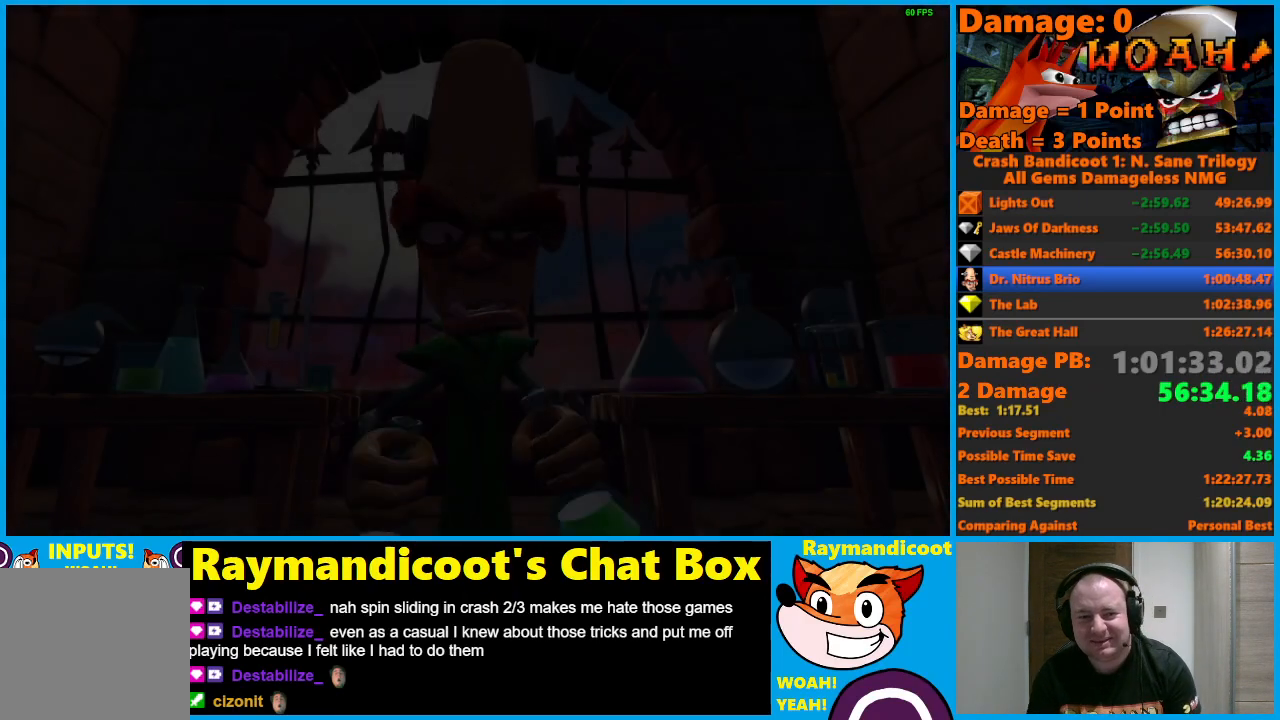
{"buttons": ["Y"], "left_stick": "center", "right_stick": "center", "events": [[83, "Y", "up"], [133, "Y", "down"], [217, "Y", "up"], [300, "Y", "down"], [383, "Y", "up"], [450, "Y", "down"]]}
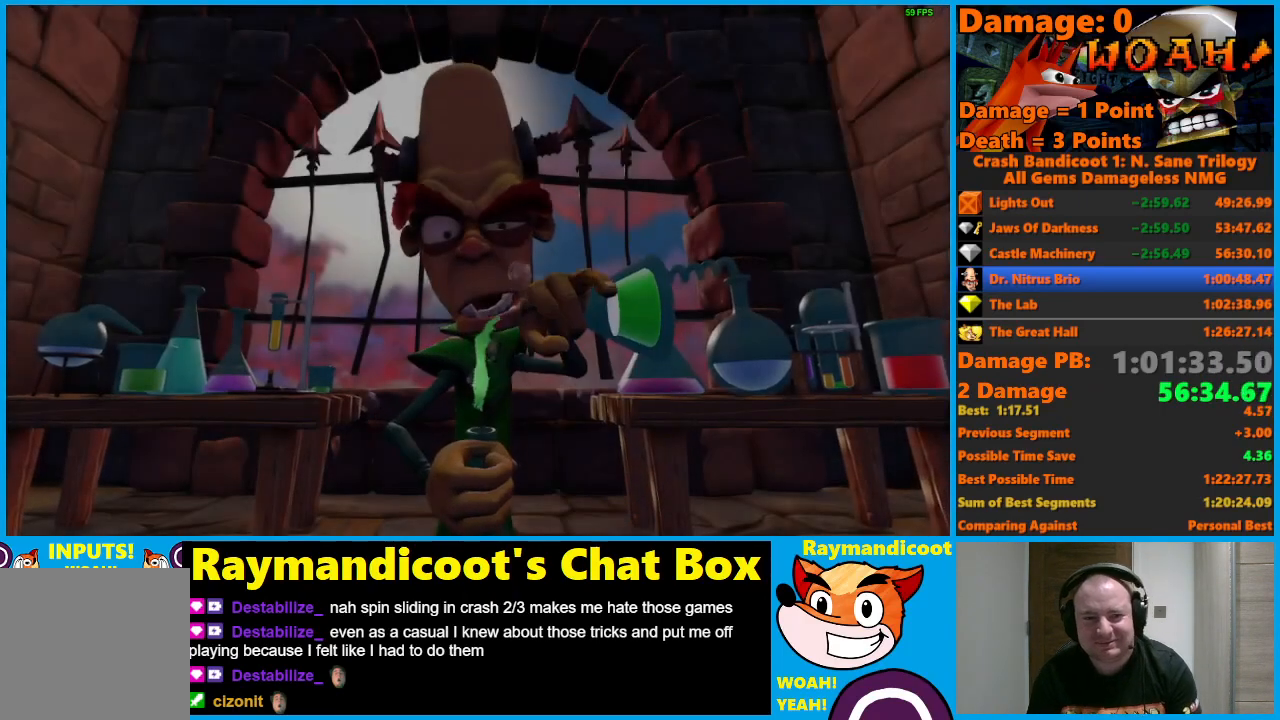
{"buttons": ["Y"], "left_stick": "center", "right_stick": "center", "events": [[67, "Y", "up"], [133, "Y", "down"], [250, "Y", "up"], [317, "Y", "down"], [433, "Y", "up"], [500, "Y", "down"]]}
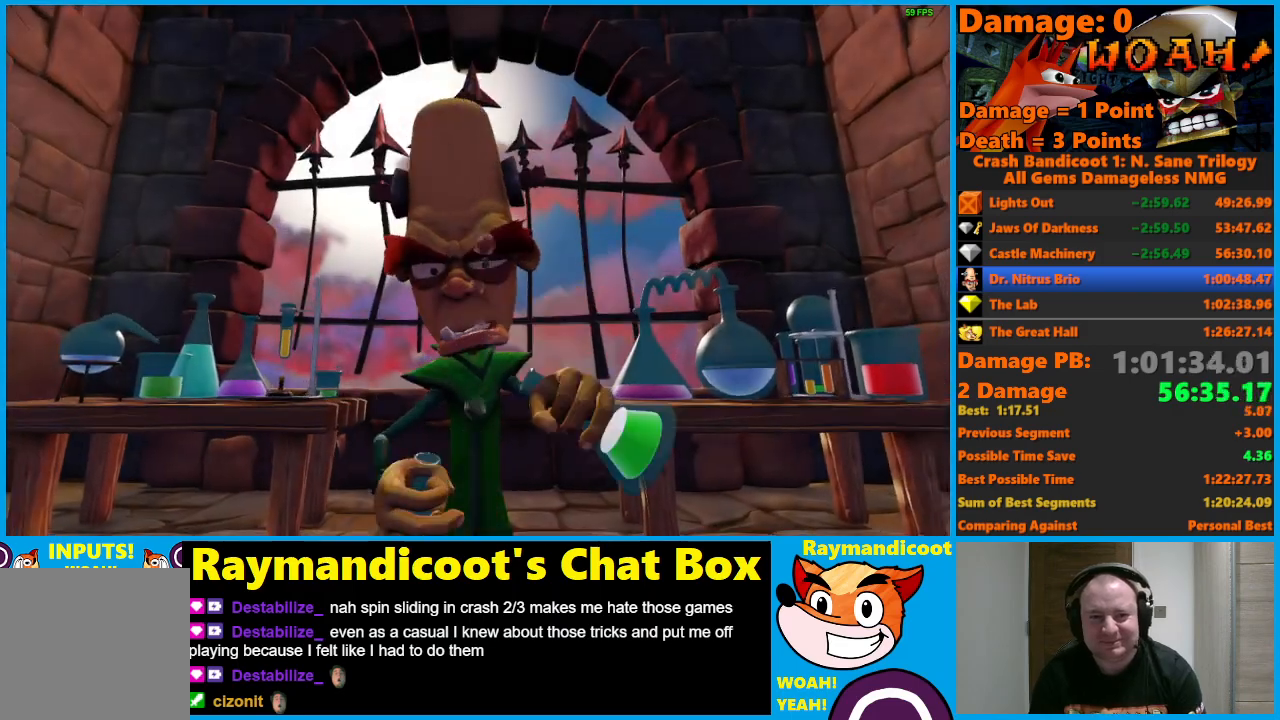
{"buttons": [], "left_stick": "up-right", "right_stick": "center", "events": [[117, "Y", "up"], [133, "left_stick", "up-right"], [183, "Y", "down"], [300, "Y", "up"], [383, "Y", "down"], [483, "Y", "up"]]}
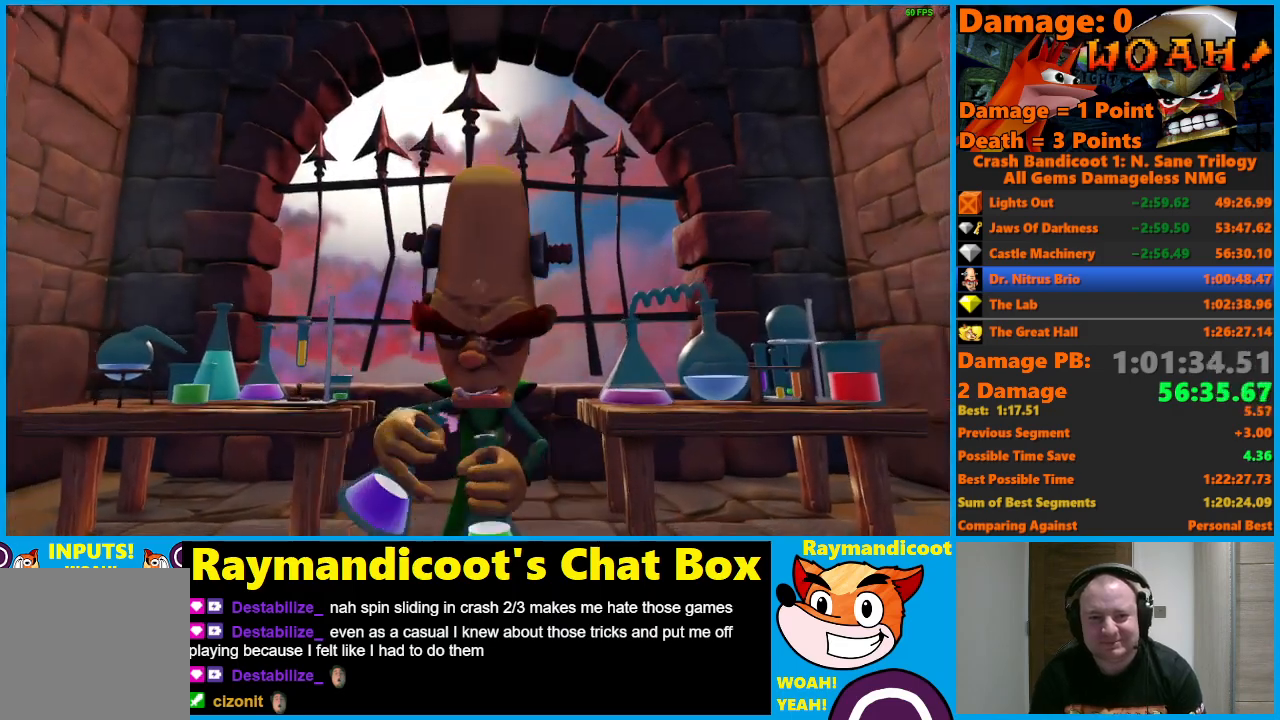
{"buttons": ["Y"], "left_stick": "up-right", "right_stick": "center", "events": [[83, "Y", "down"], [150, "Y", "up"], [250, "Y", "down"], [350, "Y", "up"], [433, "Y", "down"]]}
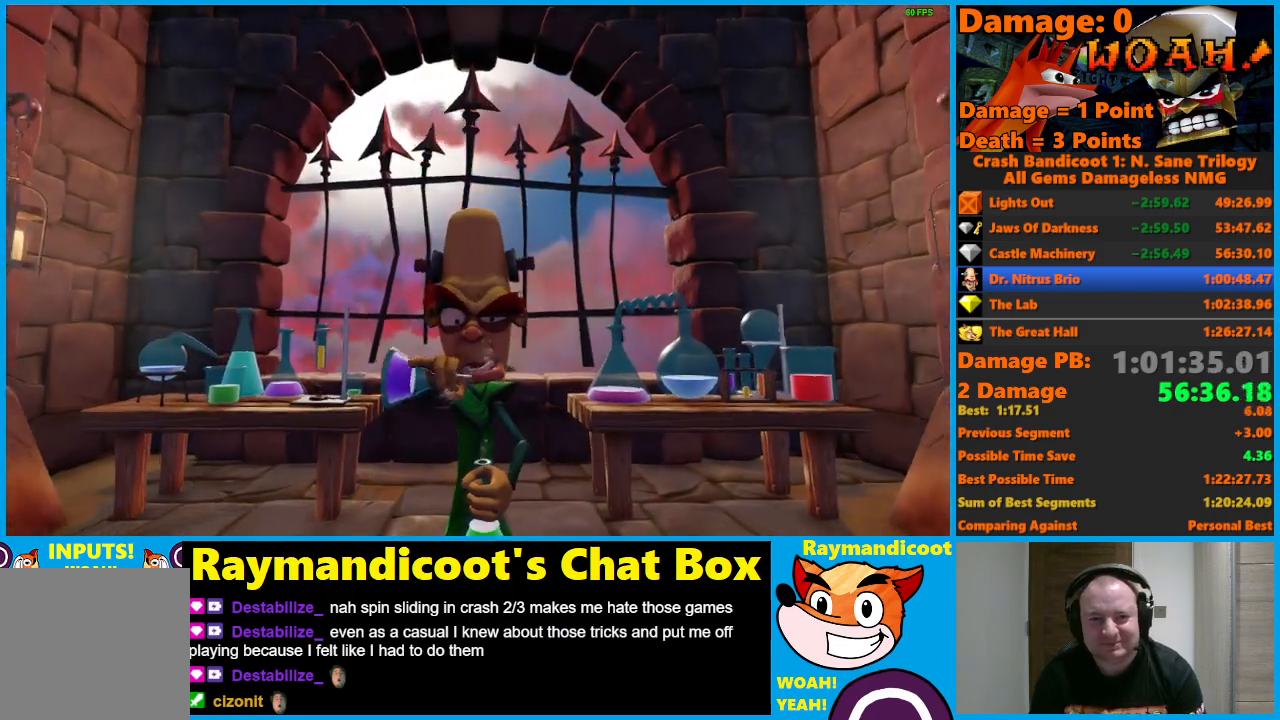
{"buttons": ["Y"], "left_stick": "up-right", "right_stick": "center", "events": [[17, "Y", "up"], [100, "Y", "down"], [217, "Y", "up"], [283, "Y", "down"], [400, "Y", "up"], [467, "Y", "down"]]}
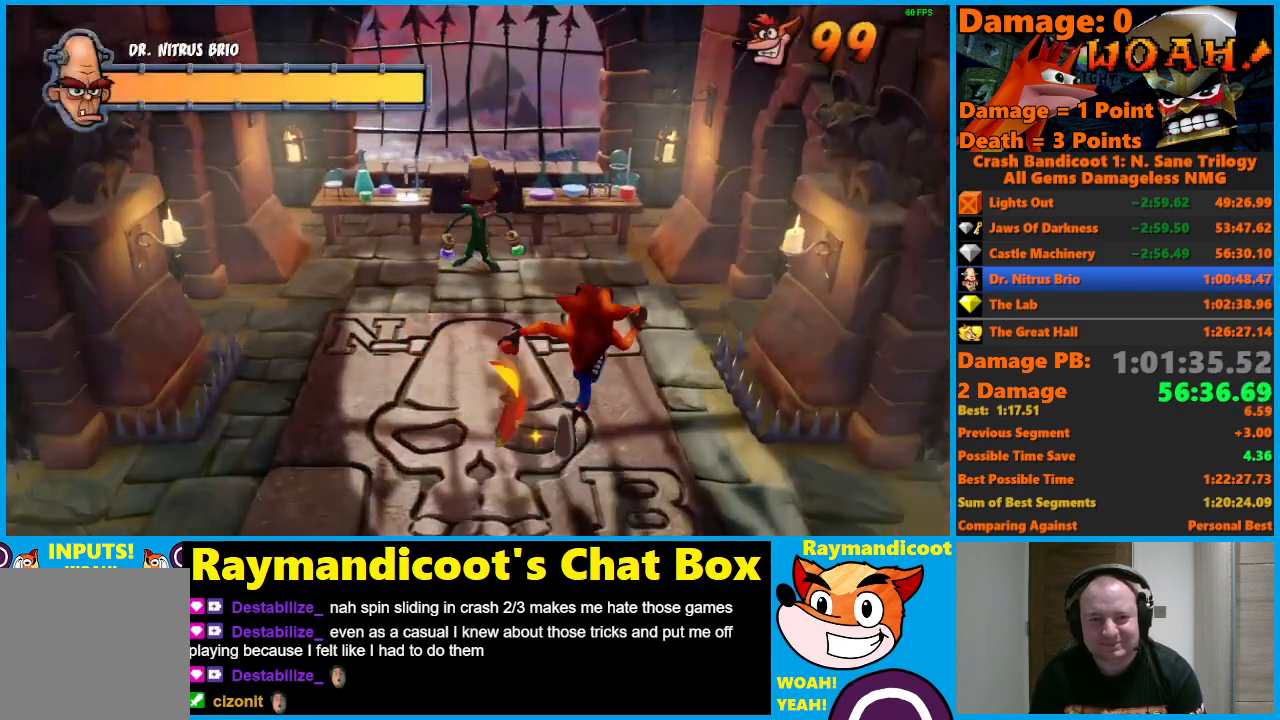
{"buttons": [], "left_stick": "up", "right_stick": "center", "events": [[67, "Y", "up"], [433, "left_stick", "up"]]}
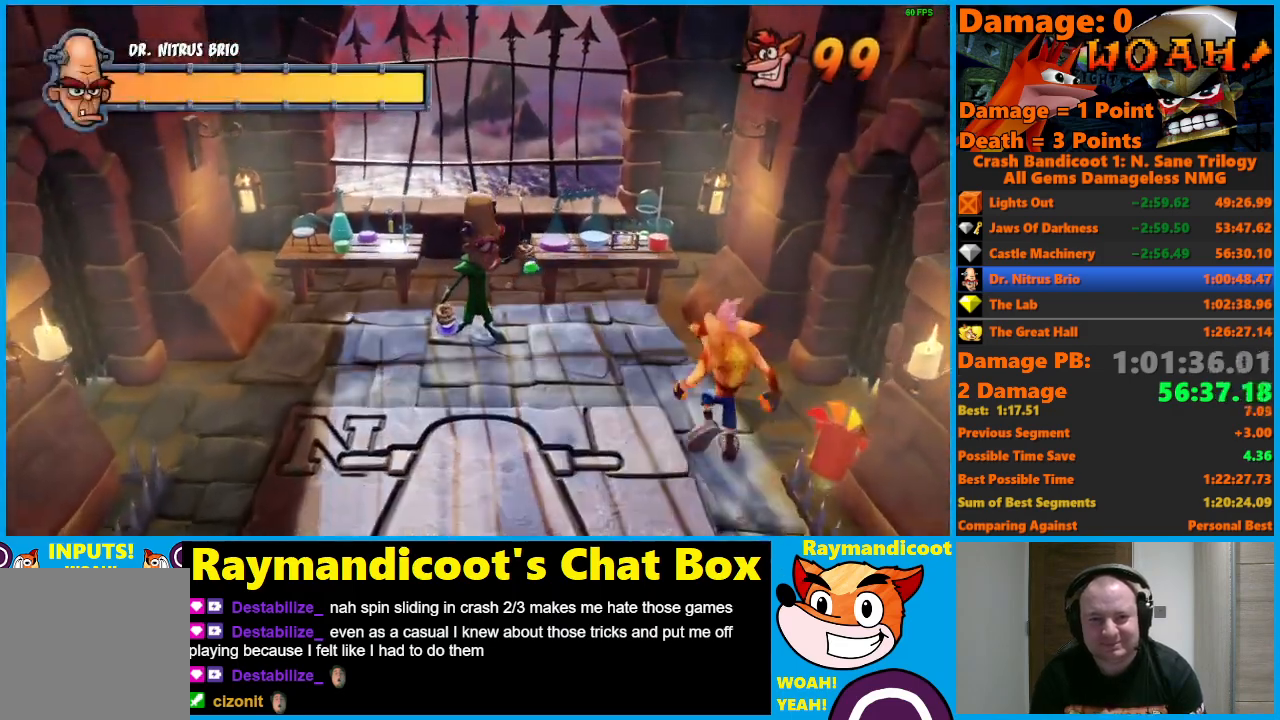
{"buttons": [], "left_stick": "up", "right_stick": "center", "events": []}
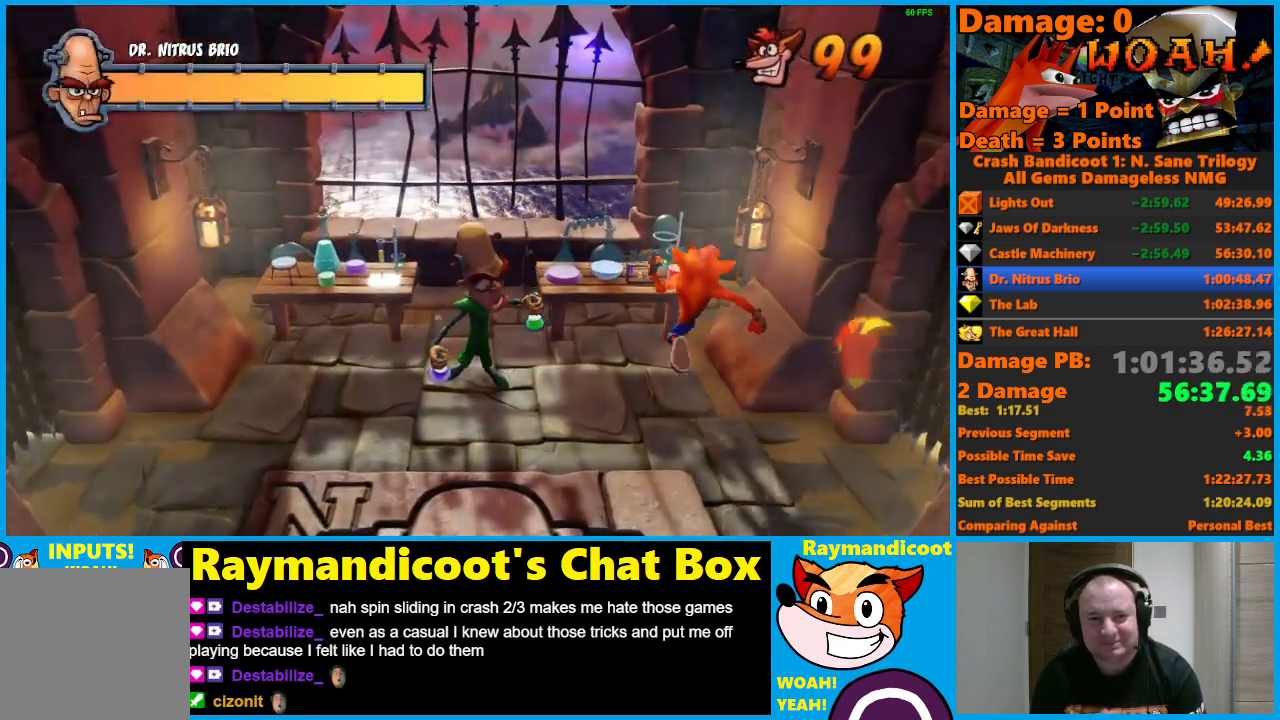
{"buttons": [], "left_stick": "center", "right_stick": "center", "events": [[150, "left_stick", "center"]]}
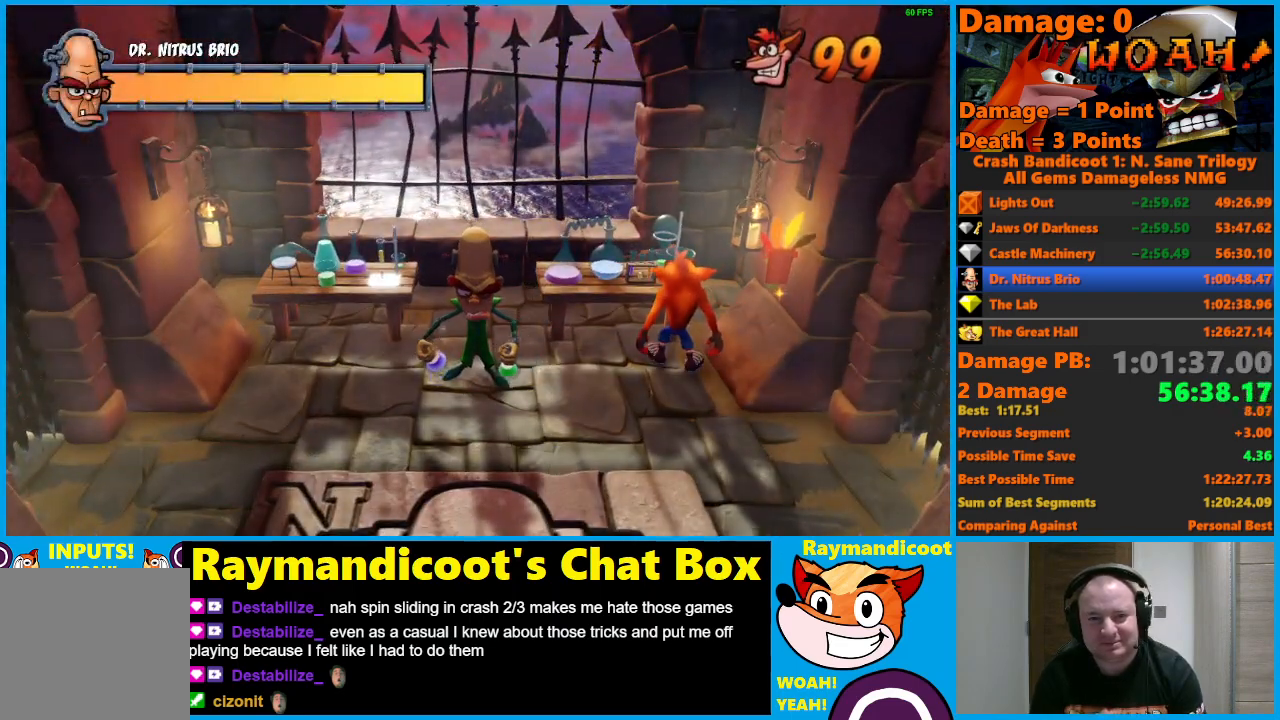
{"buttons": [], "left_stick": "center", "right_stick": "center", "events": []}
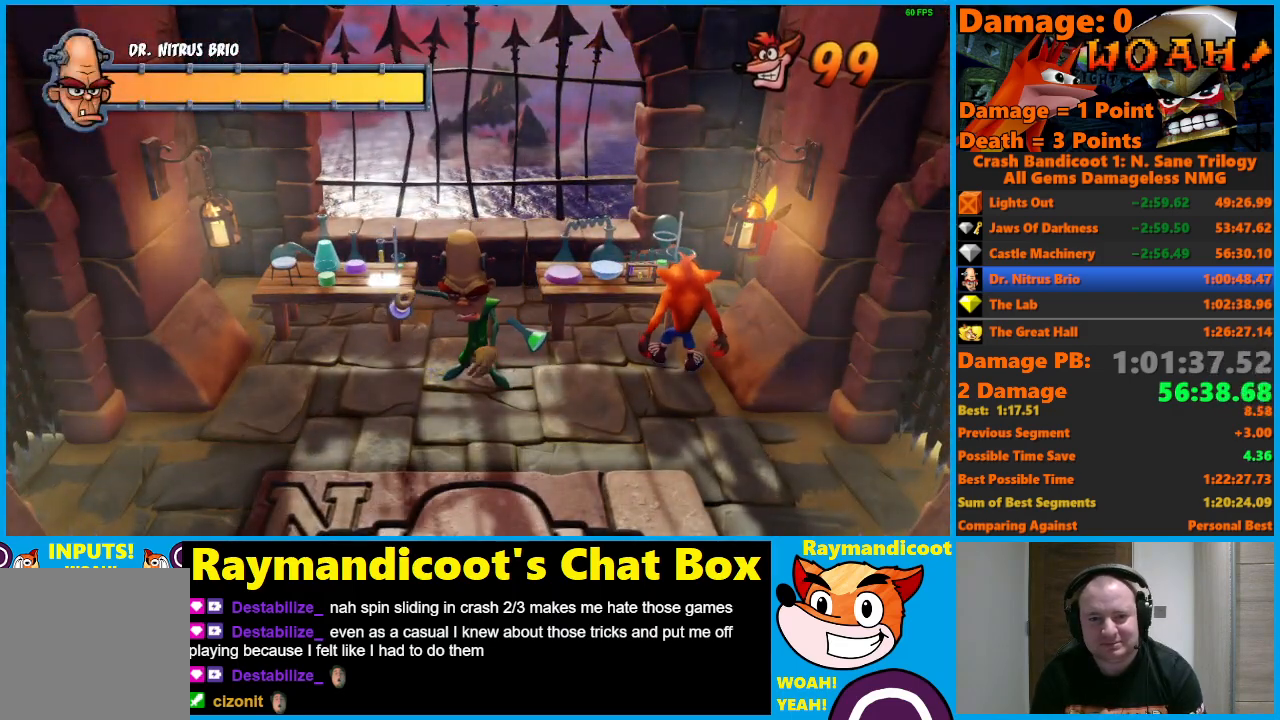
{"buttons": ["A"], "left_stick": "down", "right_stick": "center", "events": [[200, "left_stick", "down"], [300, "A", "down"]]}
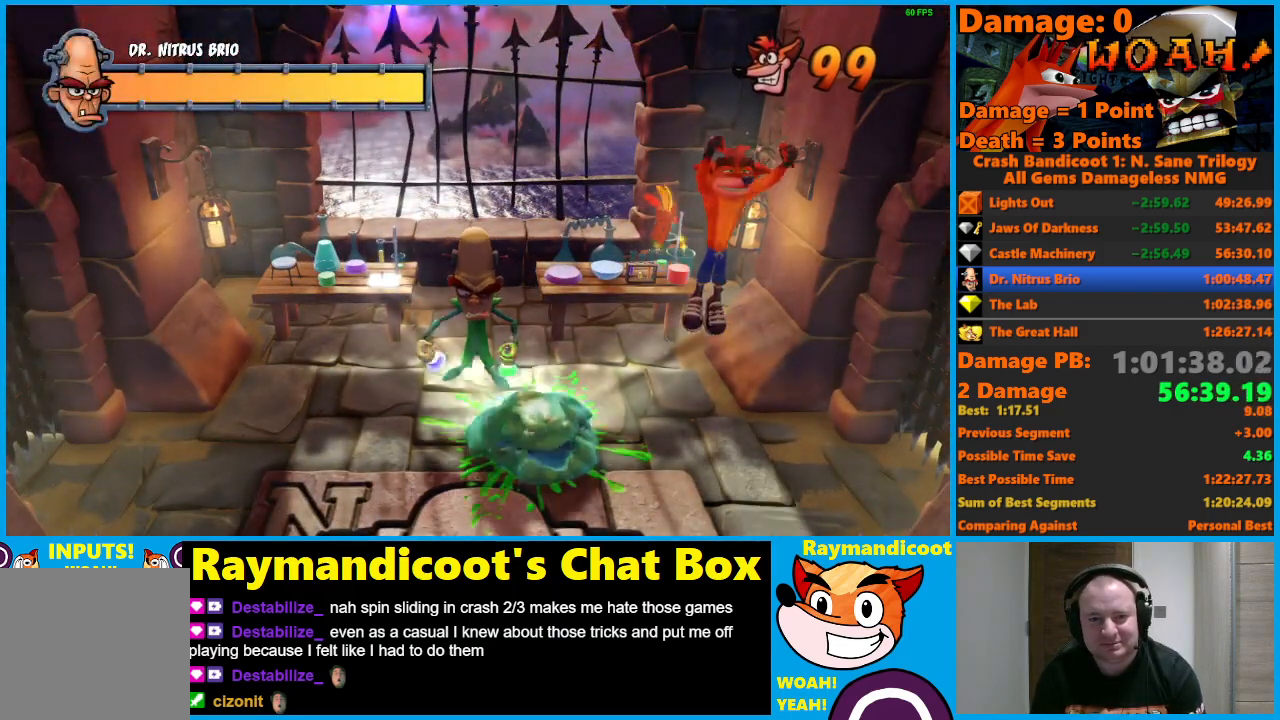
{"buttons": [], "left_stick": "center", "right_stick": "center", "events": [[67, "left_stick", "left"], [133, "A", "up"], [367, "left_stick", "center"]]}
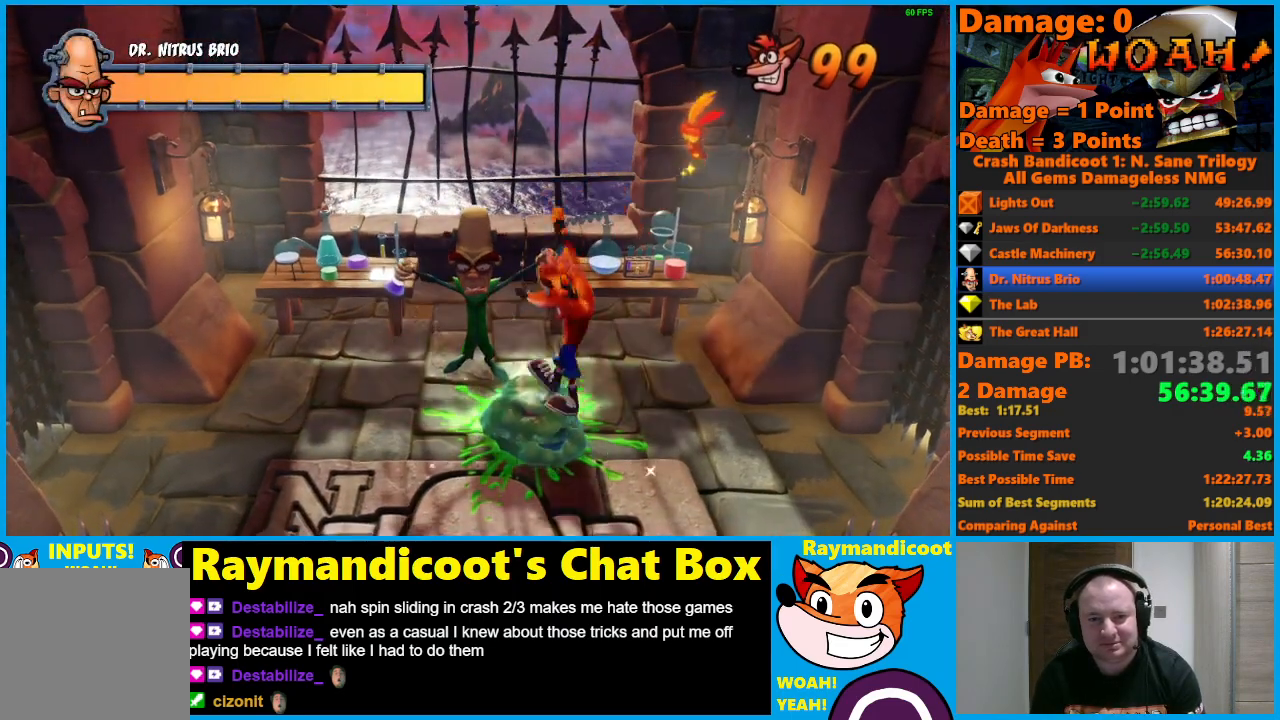
{"buttons": [], "left_stick": "right", "right_stick": "center", "events": [[217, "left_stick", "right"]]}
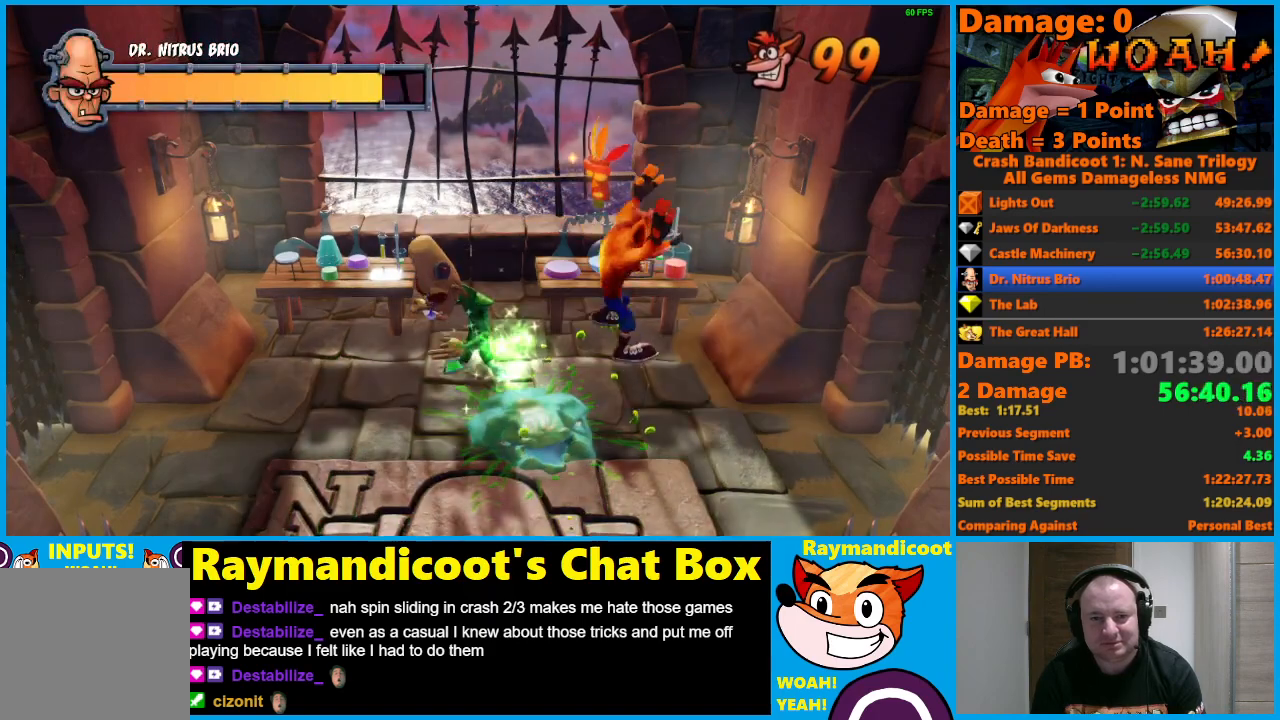
{"buttons": [], "left_stick": "up-right", "right_stick": "center", "events": [[33, "left_stick", "up-right"]]}
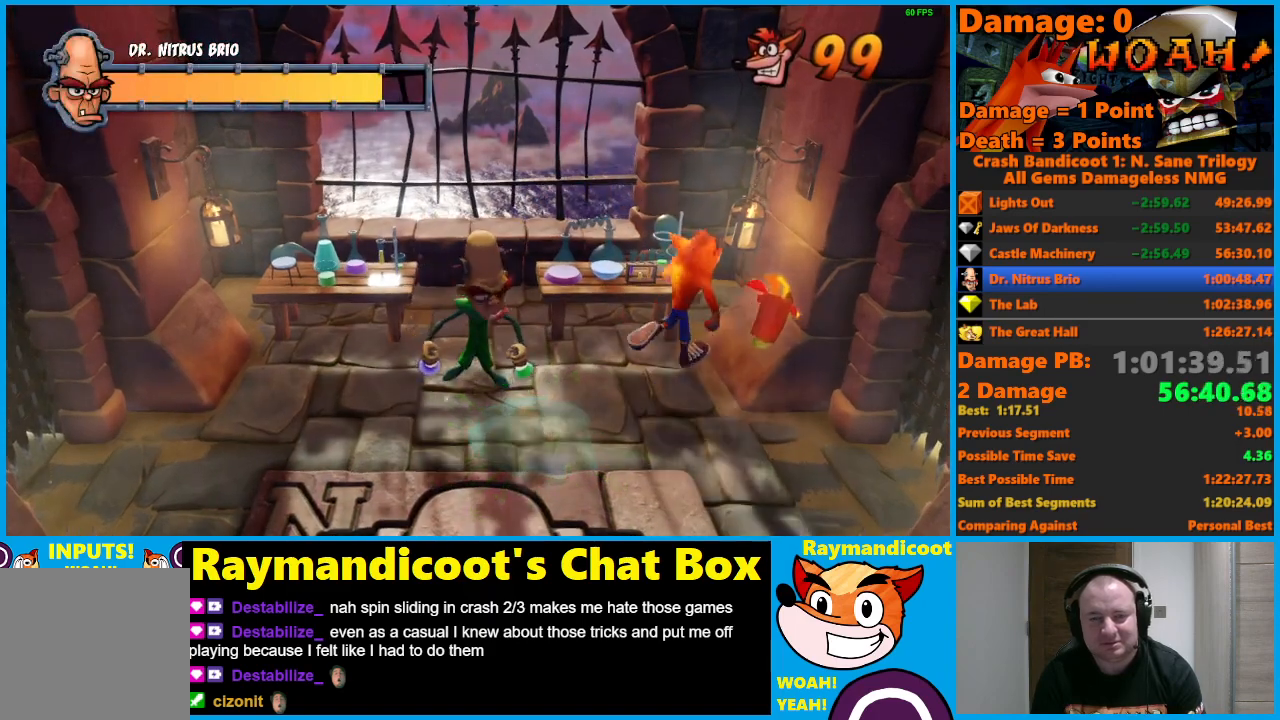
{"buttons": [], "left_stick": "up-right", "right_stick": "center", "events": []}
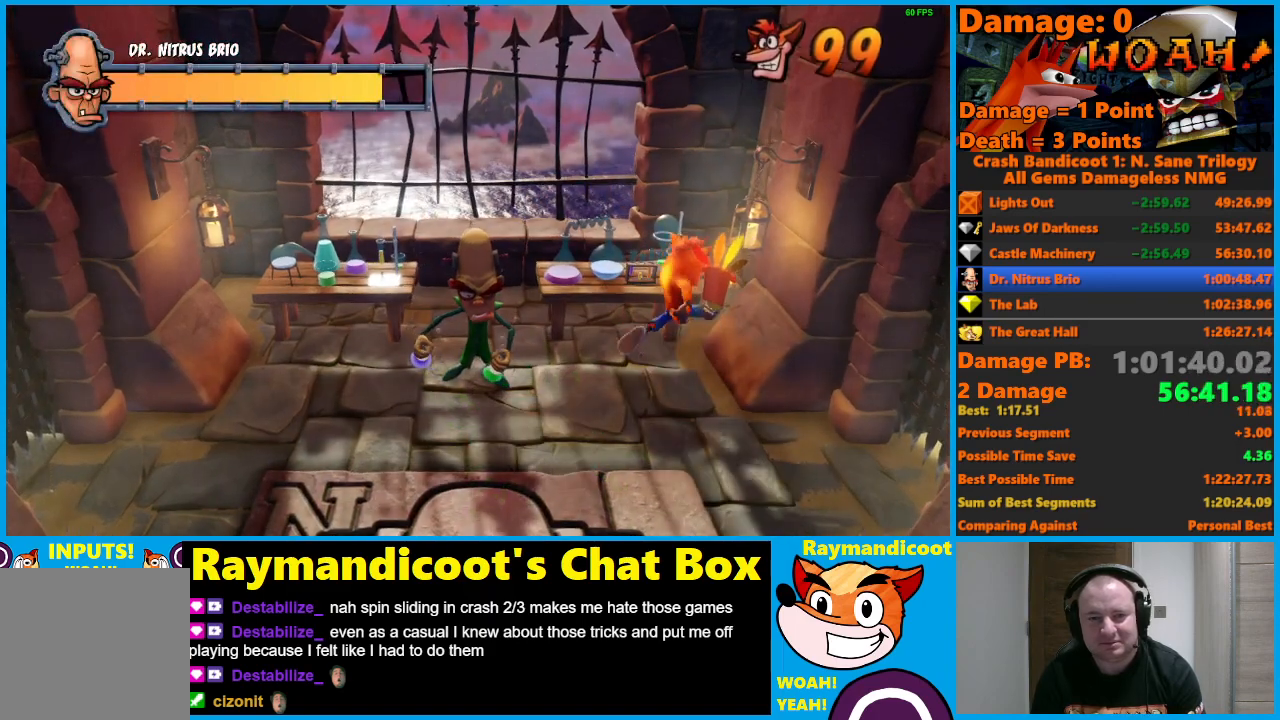
{"buttons": [], "left_stick": "up-right", "right_stick": "center", "events": []}